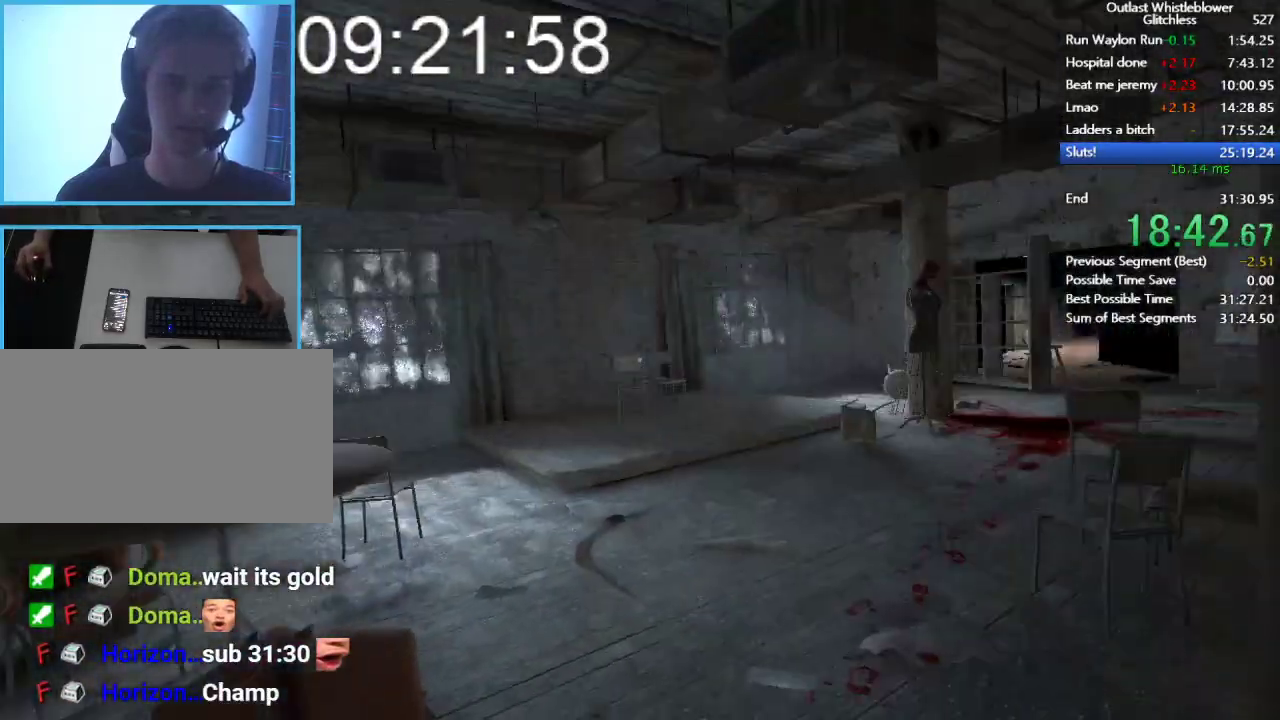
Gameplay with keyboard and mouse; each line is a JSON object with the keys and mouse buttons held at the frame after it. "events" lists presses ("down") and releases ("up") of "1", "2", "3", "4", "5", "a", "alt", "c", "ctrl", "d", "e", "escape", "f", "q", "r", "return", "s", "shift", "space", "tab", "v", "w", "x", "z", "mouse_left", "mouse_middle", "mouse_right", "mouse_wheel_up" and "mouse_wheel_down" between this image and that frame as [ms after this image, input, new state], when the widget could be followed in between. "mouse_left", "mouse_middle", "mouse_right", "mouse_wheel_up", "mouse_wheel_down" = the "left", "middle", "right", "wheel_up", "wheel_down" buttons of the "mouse" list. No other keys are recorded. Mouse movement is not recorded.
{"keys": ["shift", "w"], "mouse": [], "events": []}
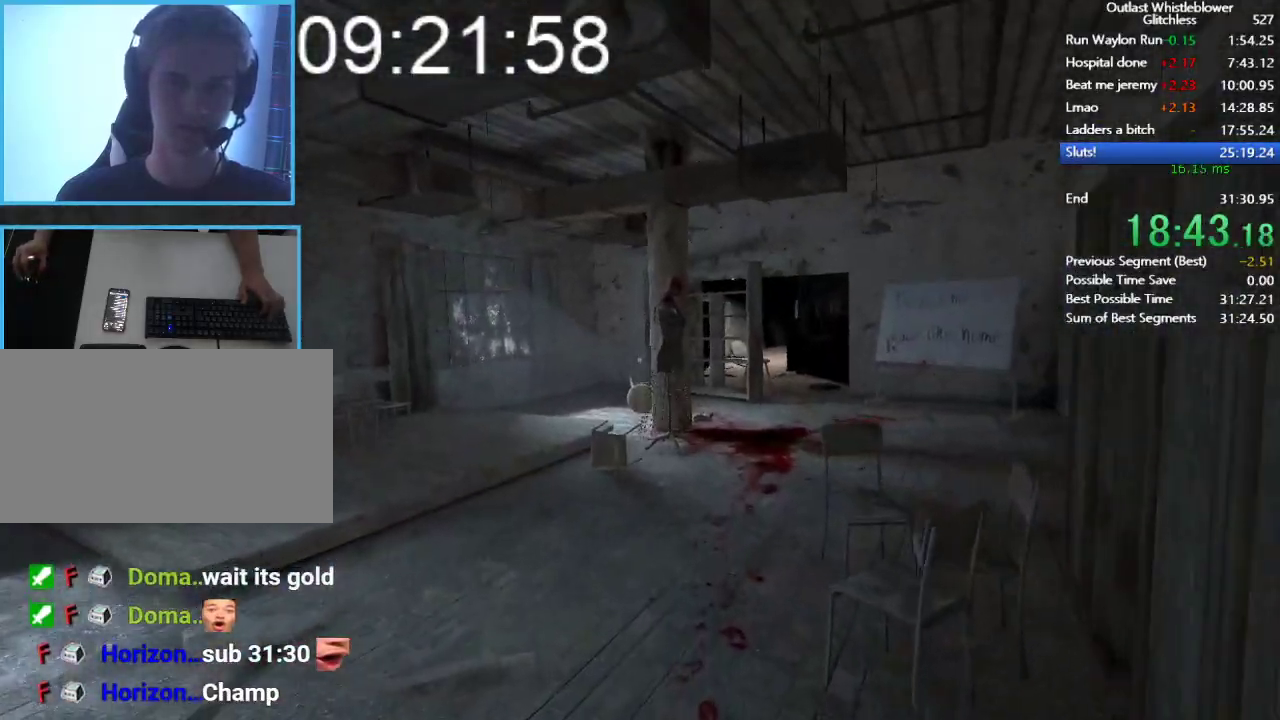
{"keys": ["shift", "w"], "mouse": [], "events": []}
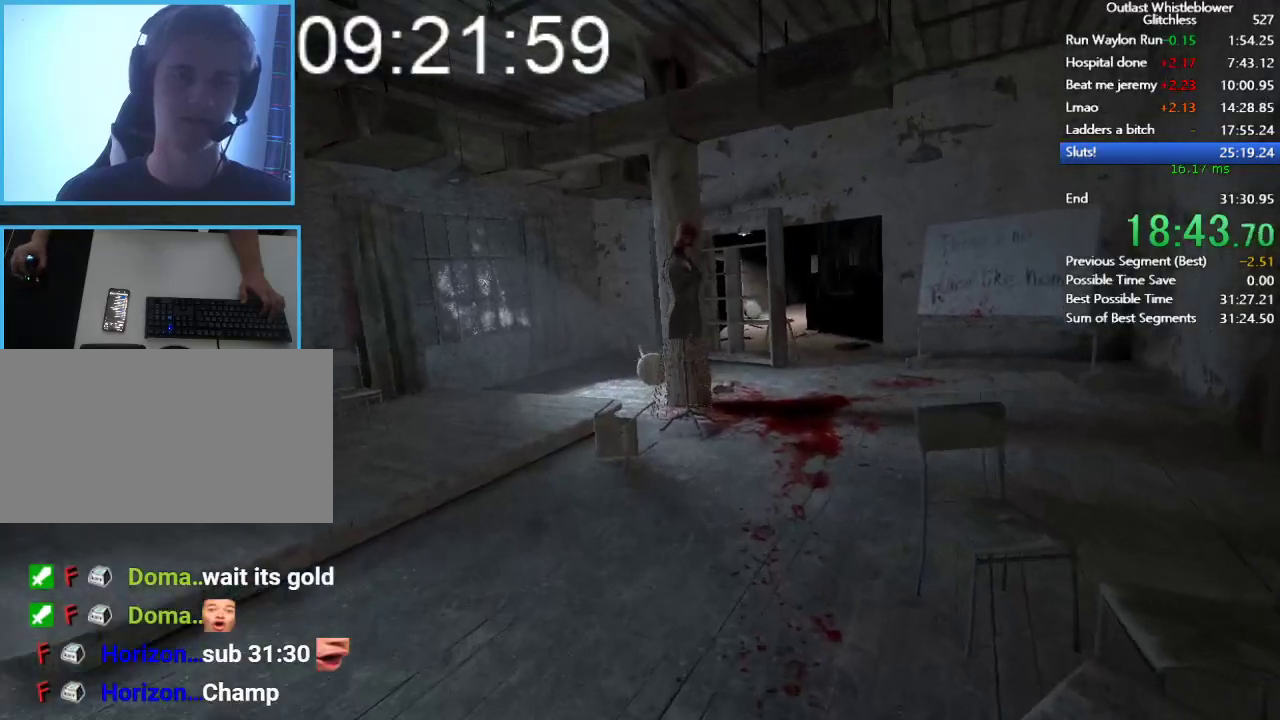
{"keys": ["shift", "w"], "mouse": [], "events": []}
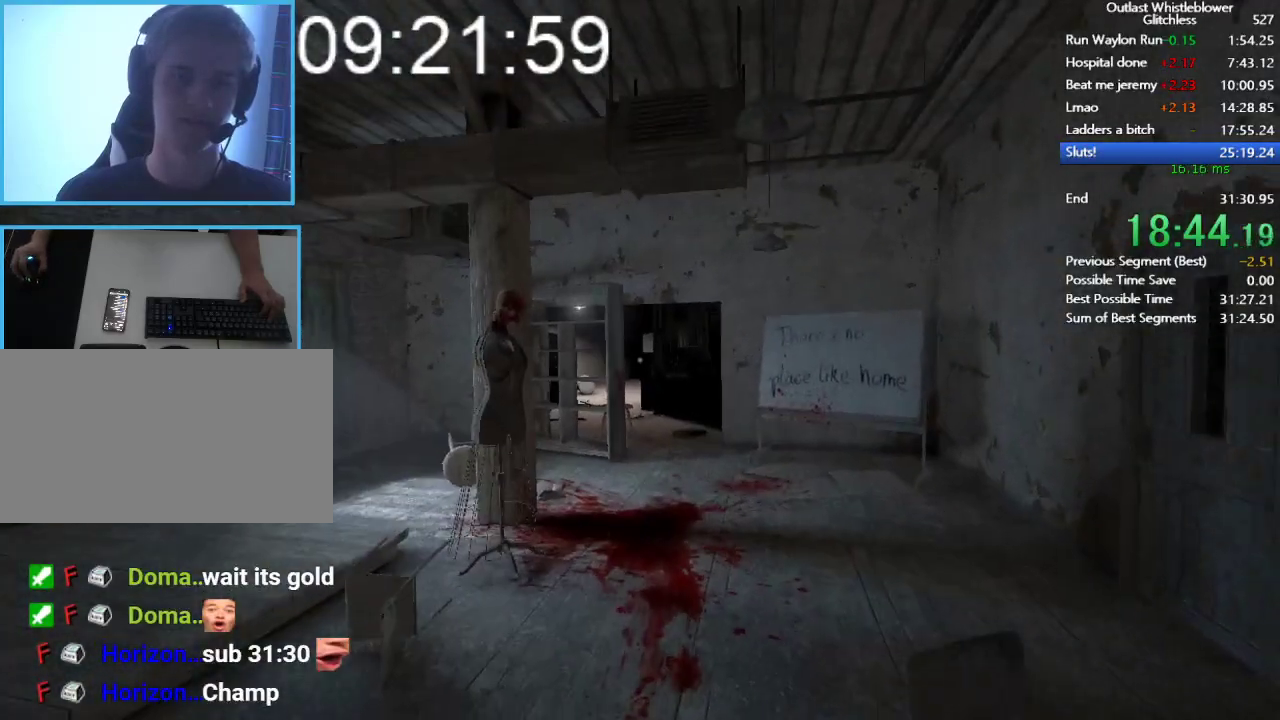
{"keys": ["shift", "w"], "mouse": [], "events": []}
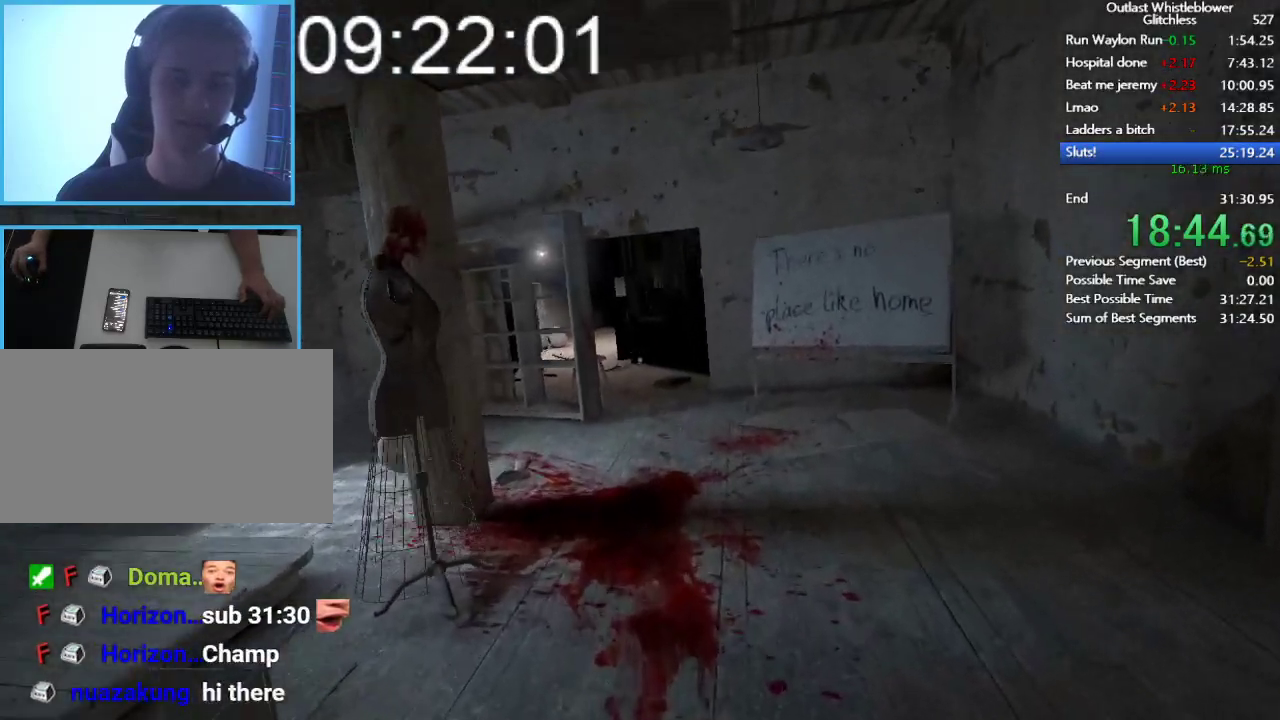
{"keys": ["shift", "w"], "mouse": [], "events": []}
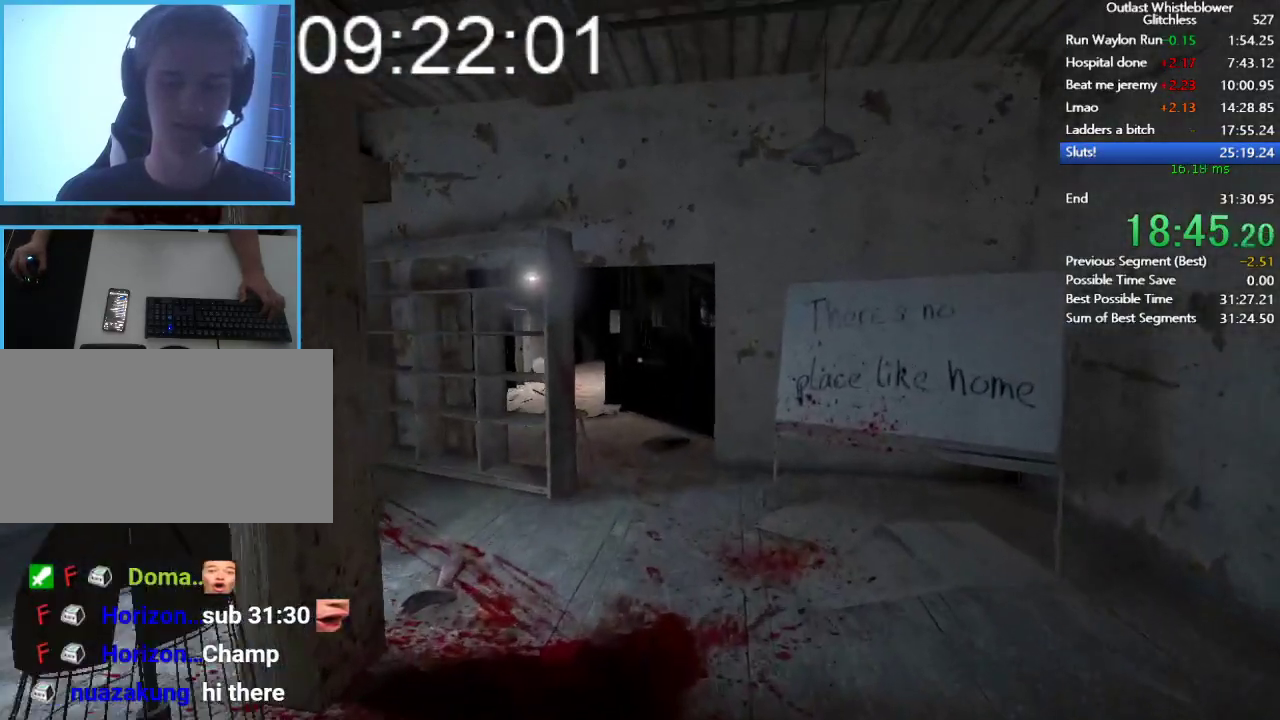
{"keys": ["shift", "w"], "mouse": [], "events": []}
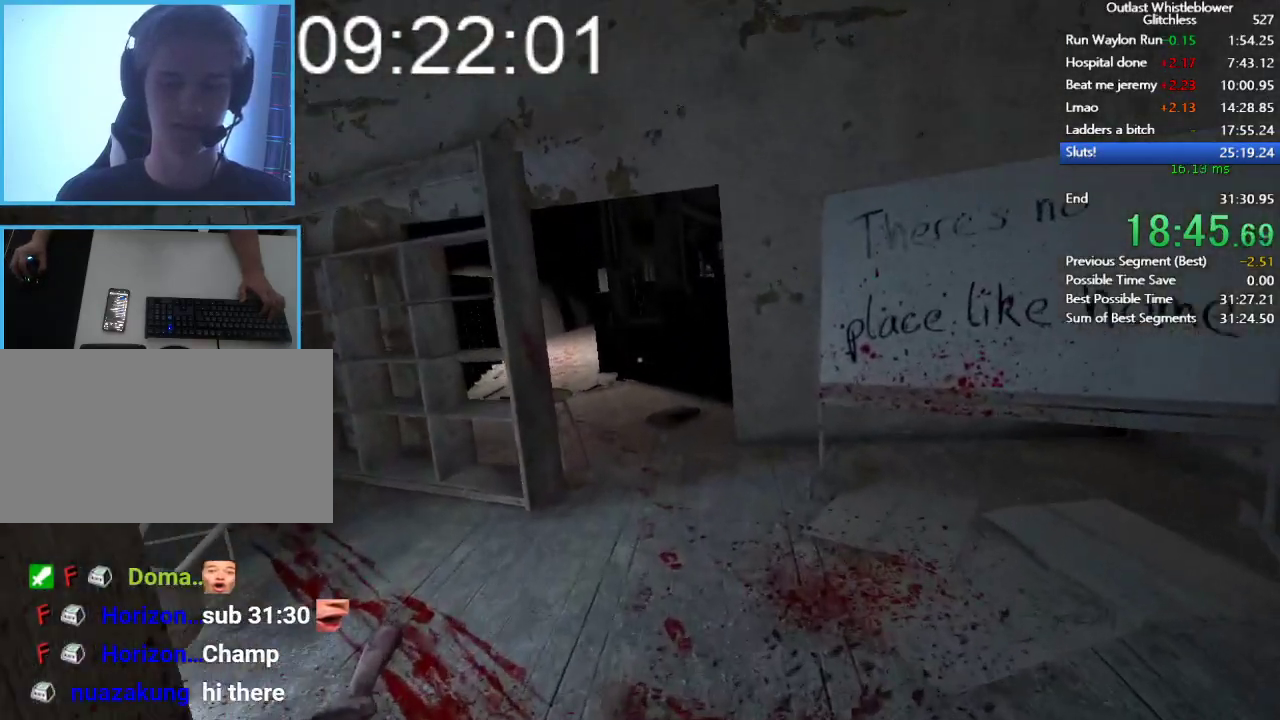
{"keys": ["shift", "w"], "mouse": [], "events": []}
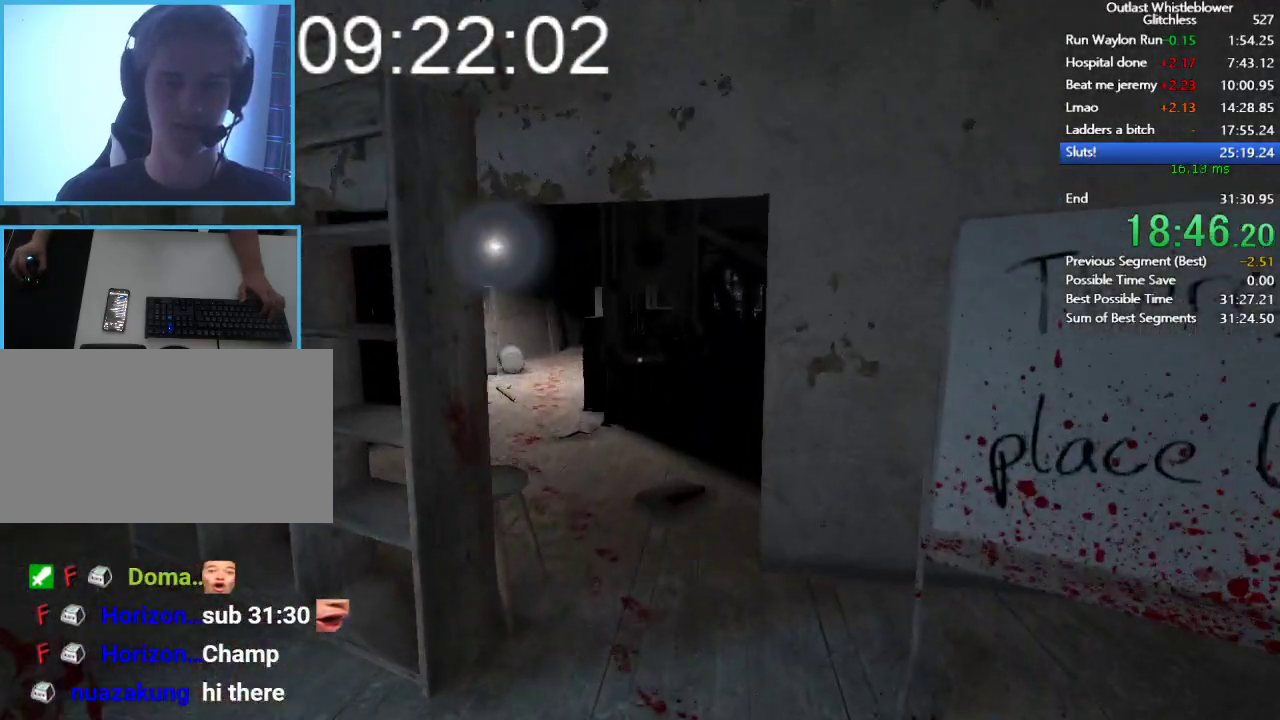
{"keys": ["shift", "w"], "mouse": [], "events": []}
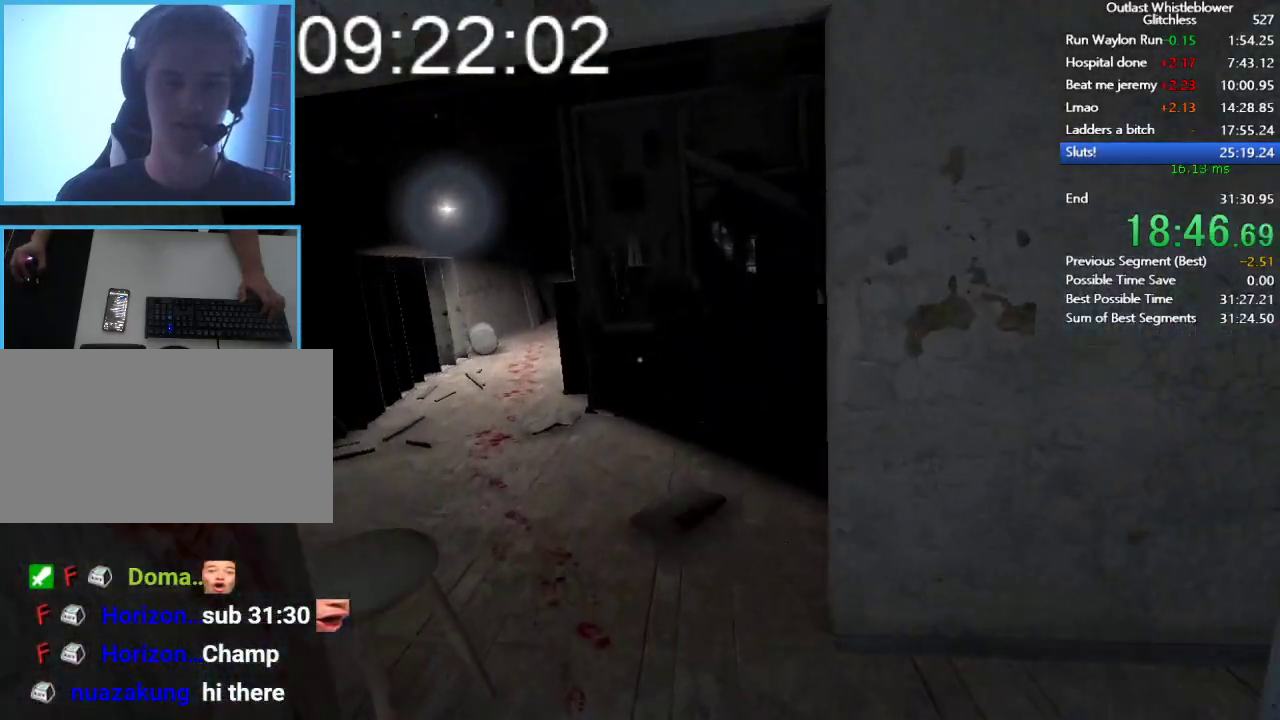
{"keys": ["shift", "w"], "mouse": [], "events": []}
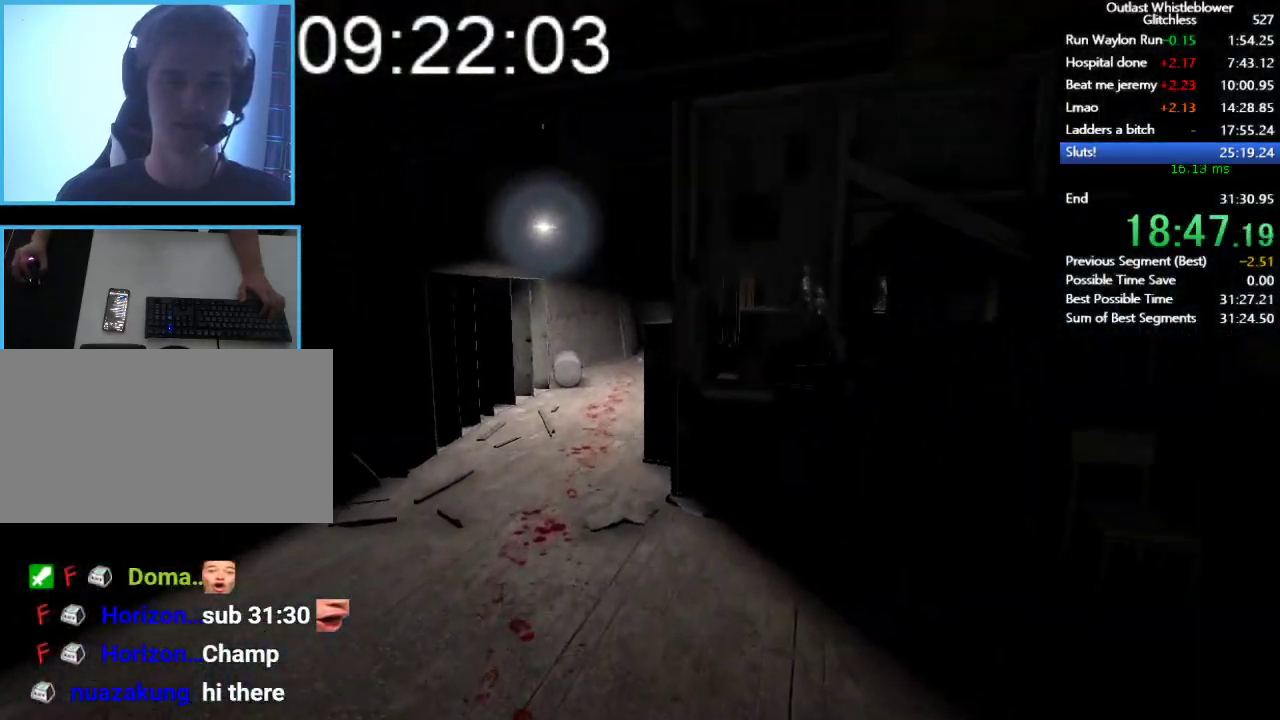
{"keys": ["shift", "w"], "mouse": [], "events": []}
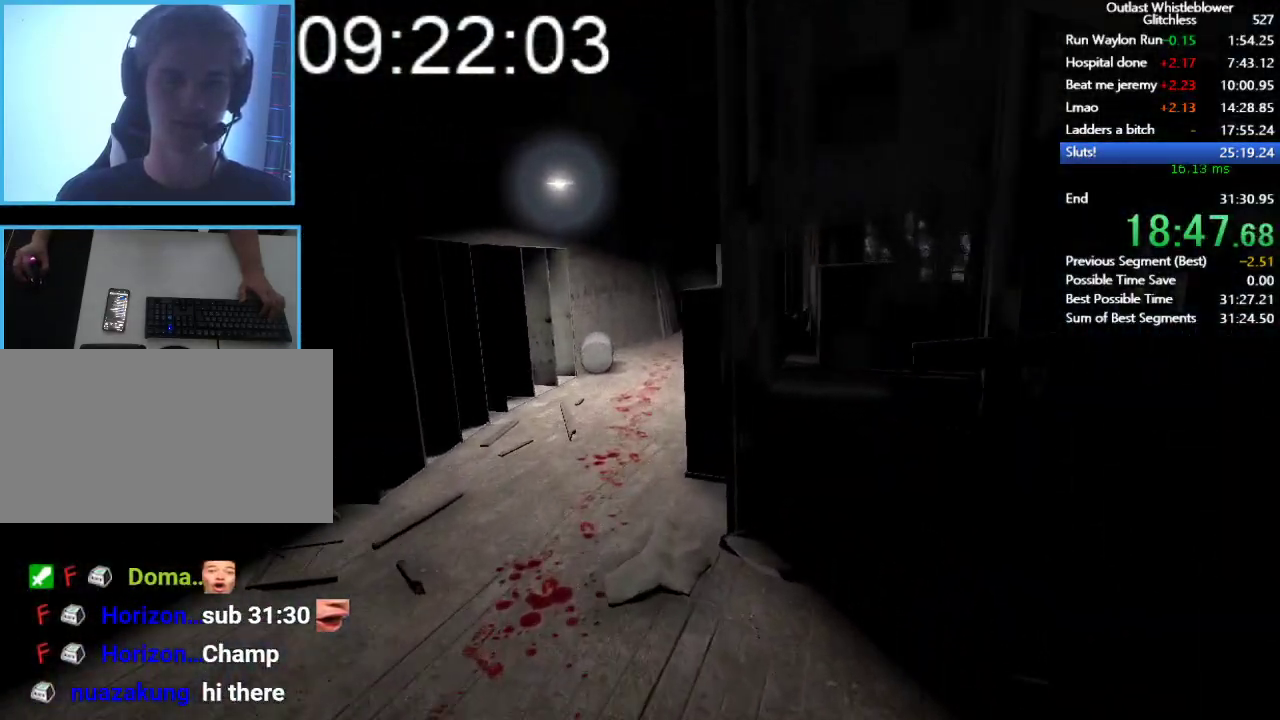
{"keys": ["shift", "w"], "mouse": [], "events": []}
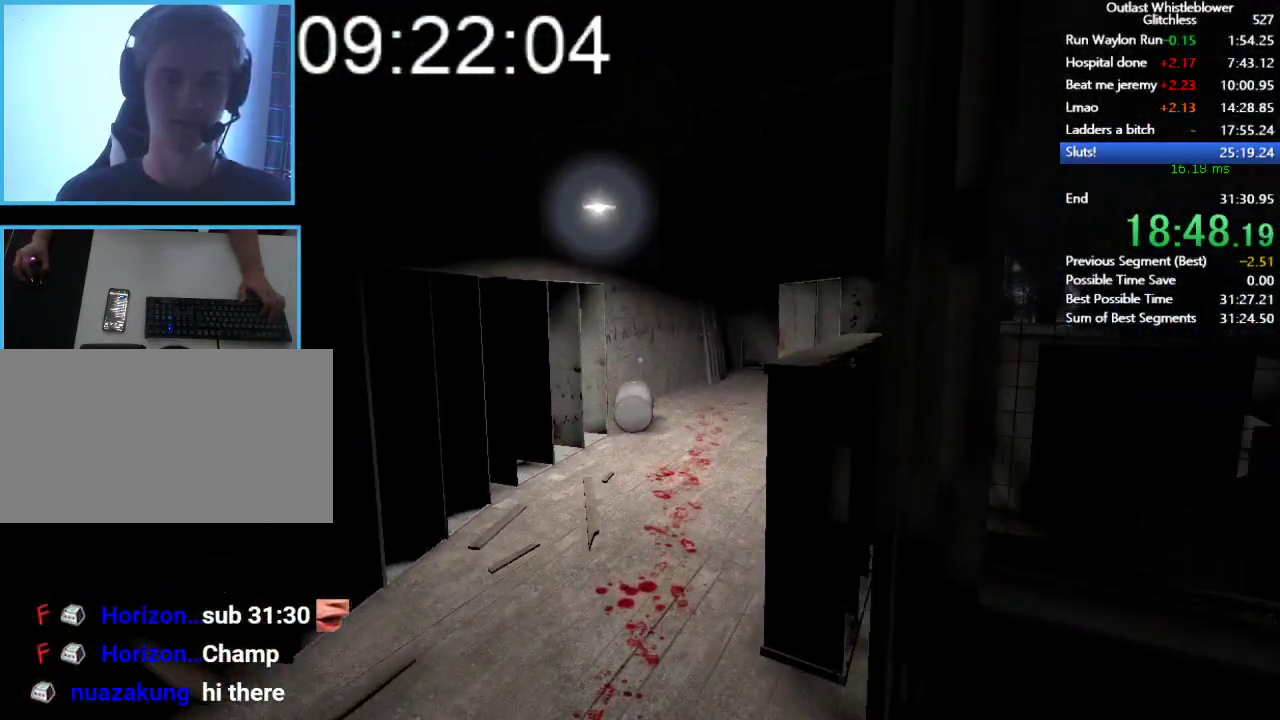
{"keys": ["shift", "w"], "mouse": ["right"], "events": [[433, "mouse_right", "down"]]}
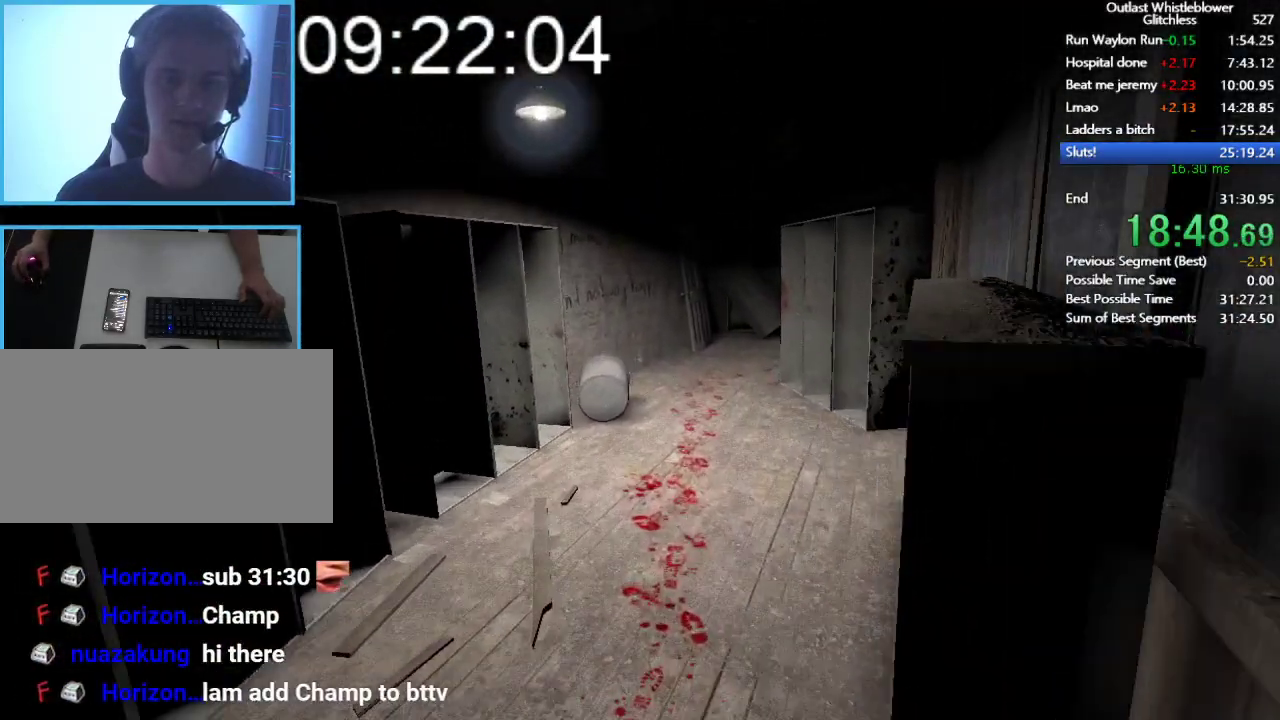
{"keys": ["shift", "w"], "mouse": [], "events": [[100, "mouse_right", "up"]]}
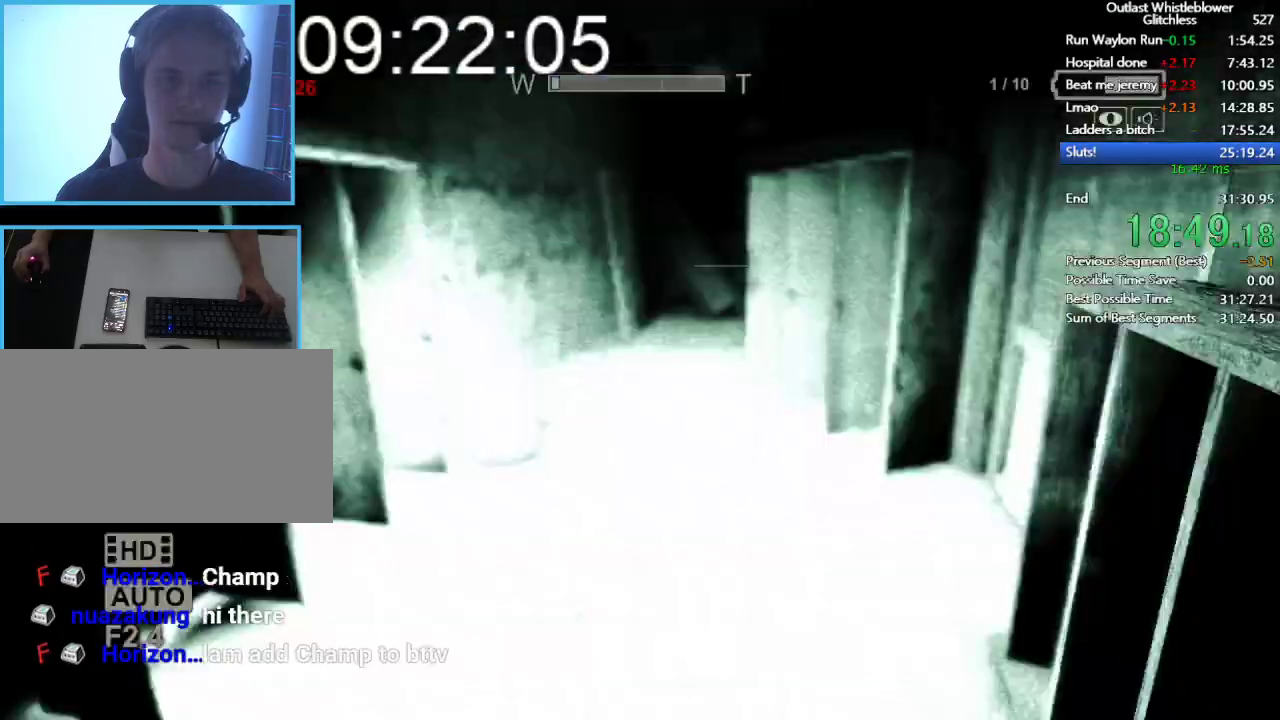
{"keys": ["shift", "w"], "mouse": [], "events": []}
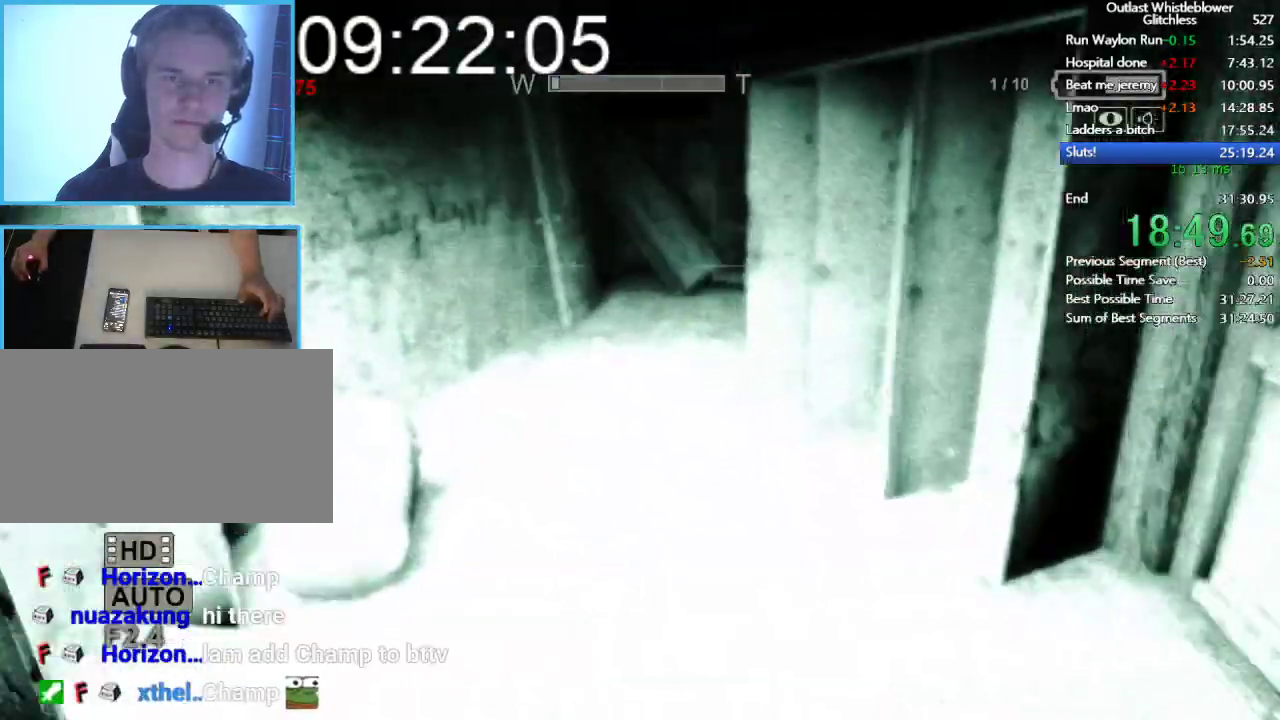
{"keys": ["shift", "w"], "mouse": [], "events": []}
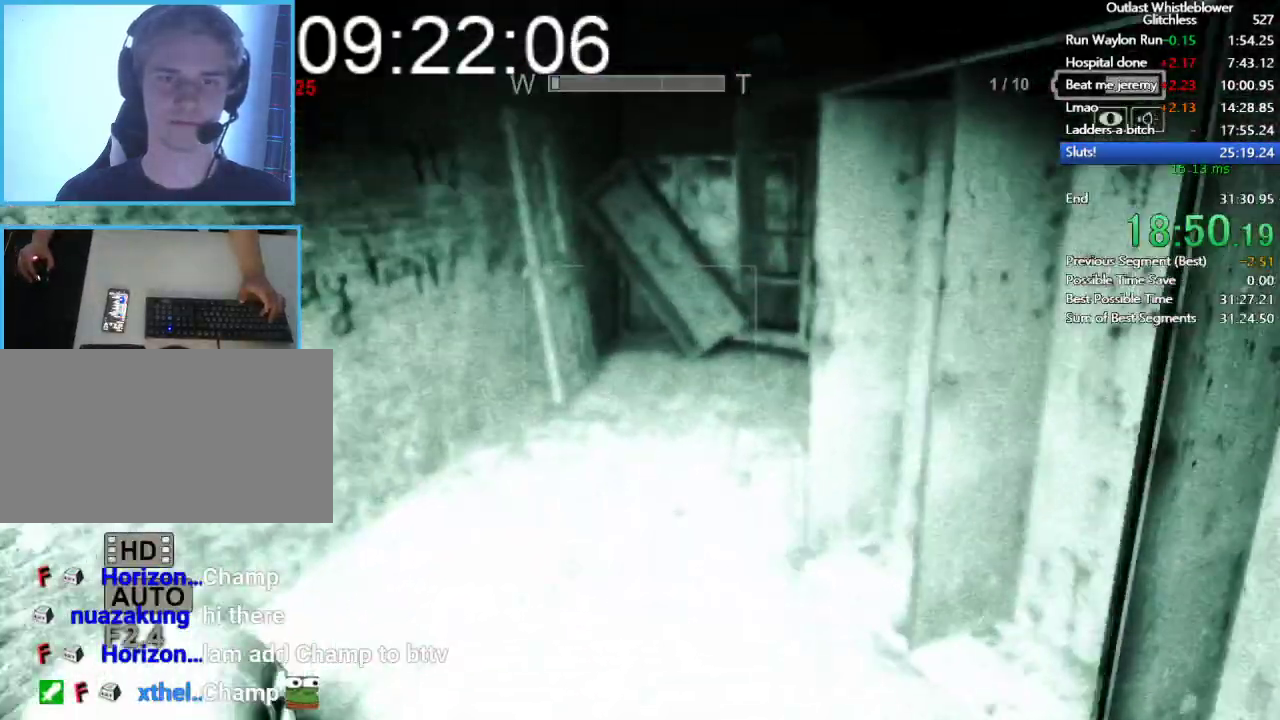
{"keys": ["shift", "w"], "mouse": [], "events": []}
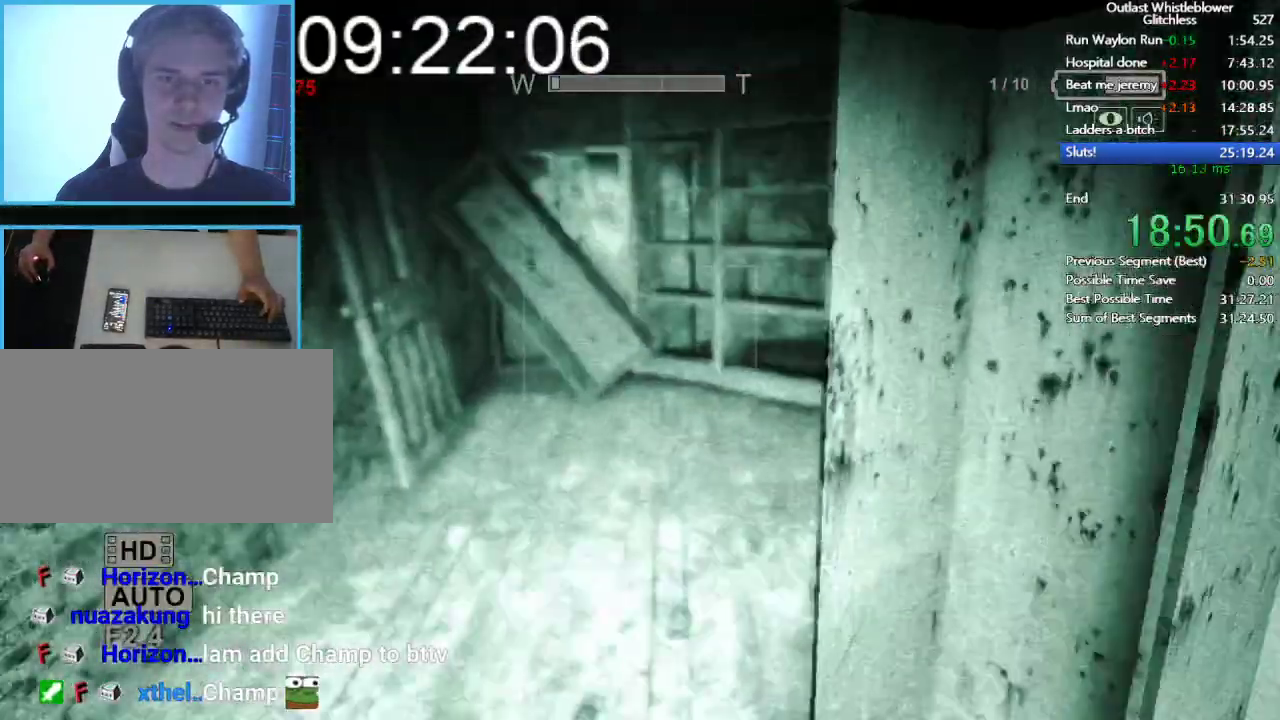
{"keys": ["shift", "w"], "mouse": [], "events": []}
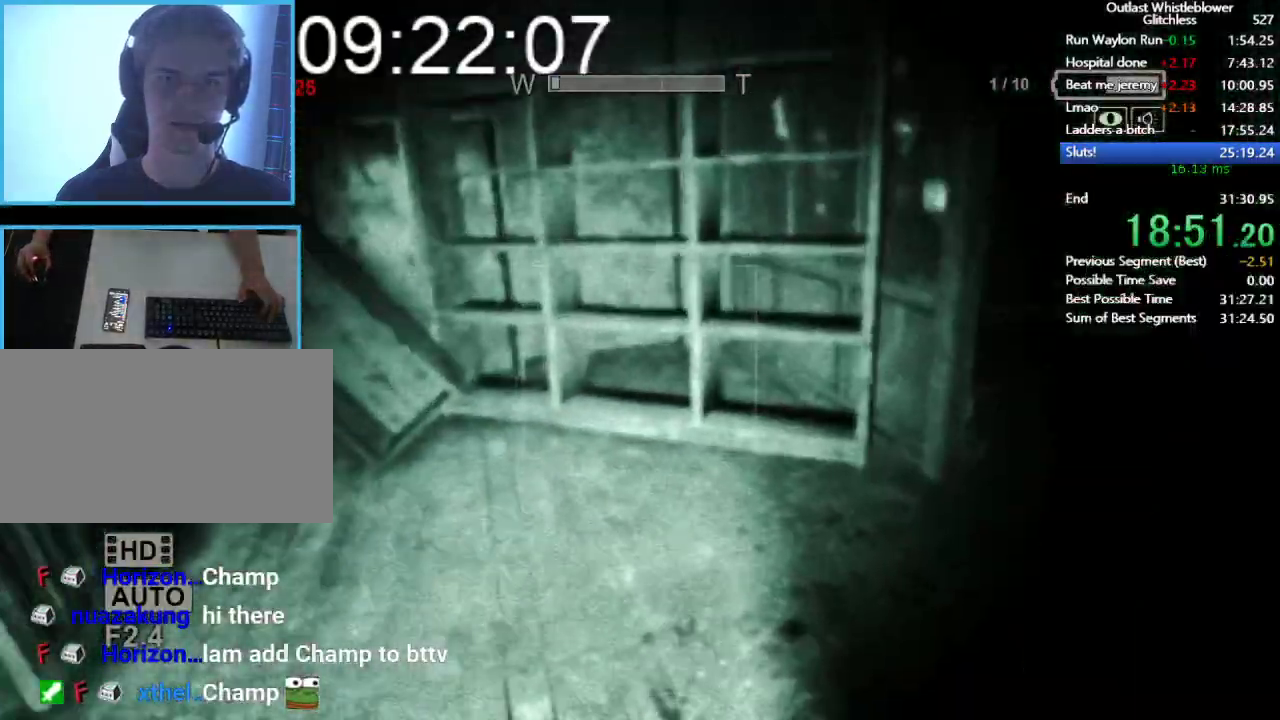
{"keys": ["shift", "w"], "mouse": [], "events": []}
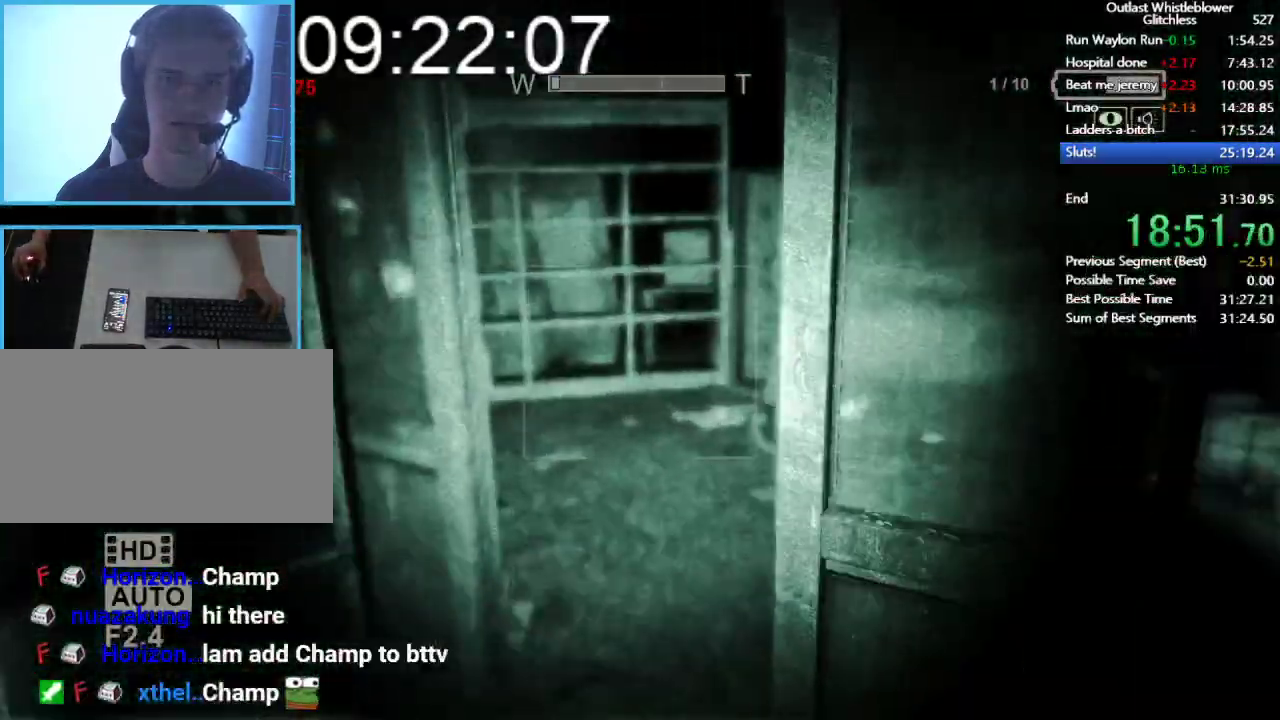
{"keys": ["shift", "w"], "mouse": [], "events": []}
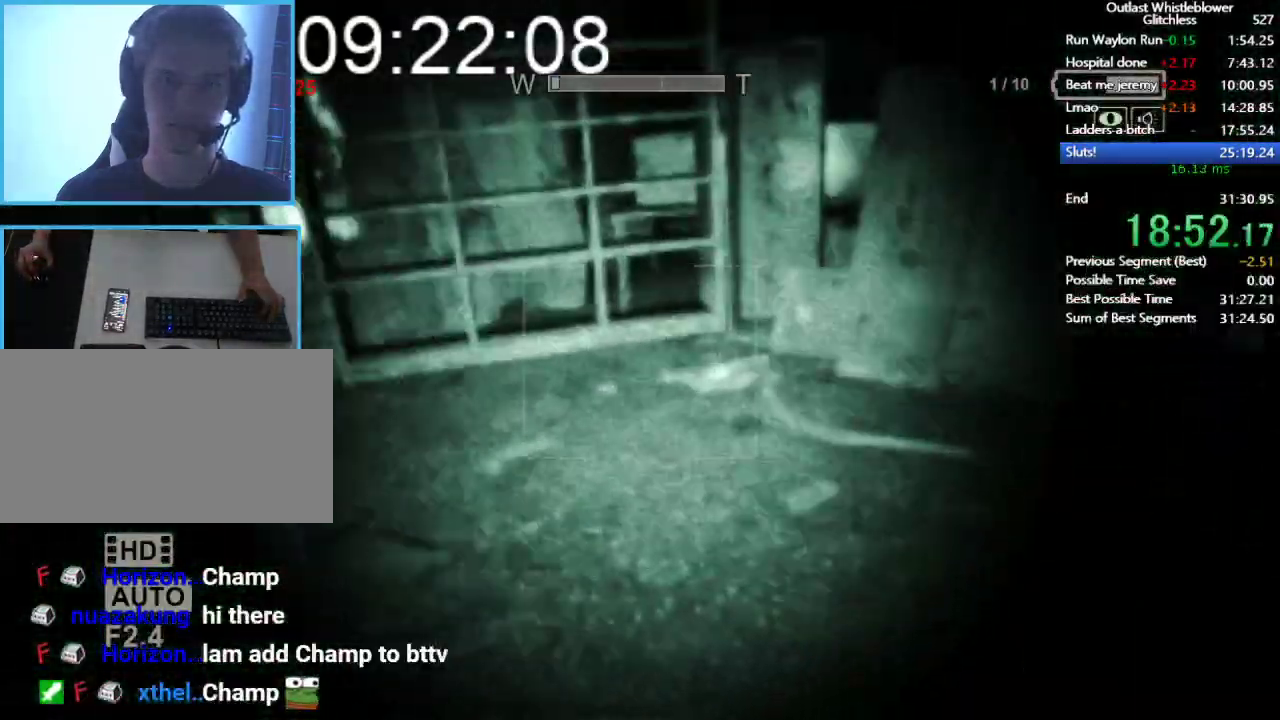
{"keys": ["shift", "w"], "mouse": [], "events": []}
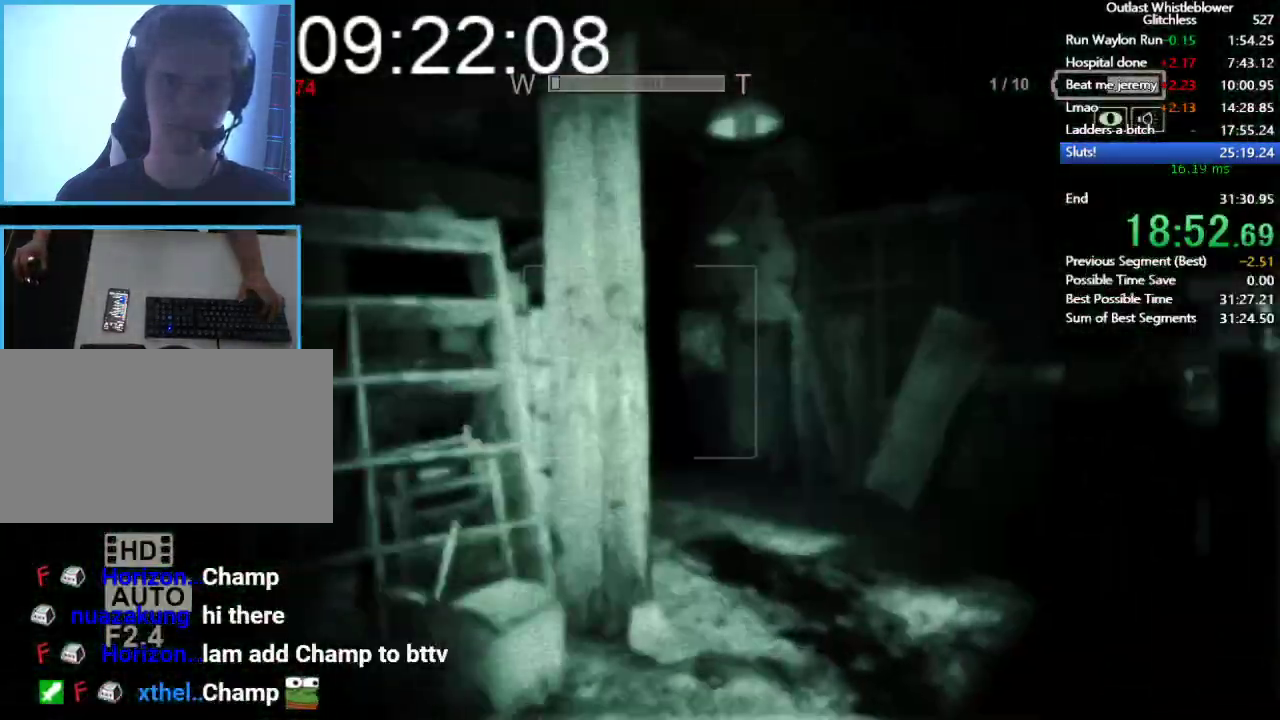
{"keys": ["shift", "w"], "mouse": [], "events": []}
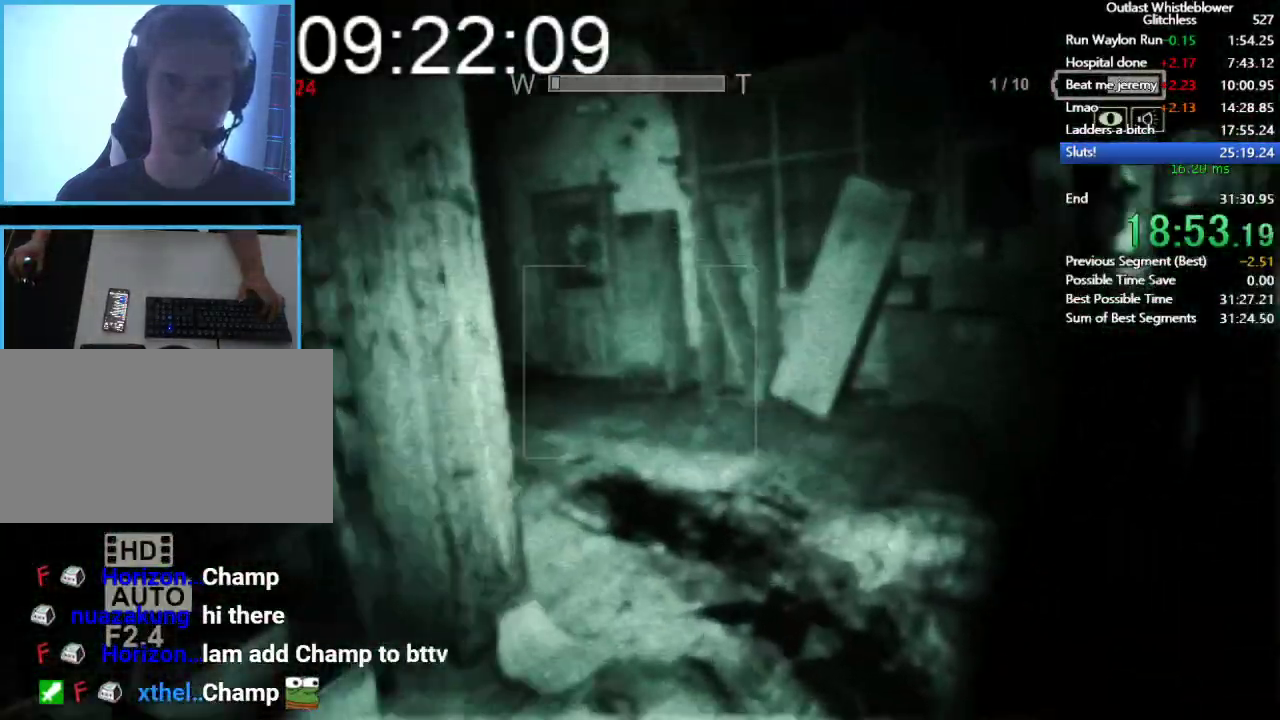
{"keys": ["shift", "w"], "mouse": [], "events": []}
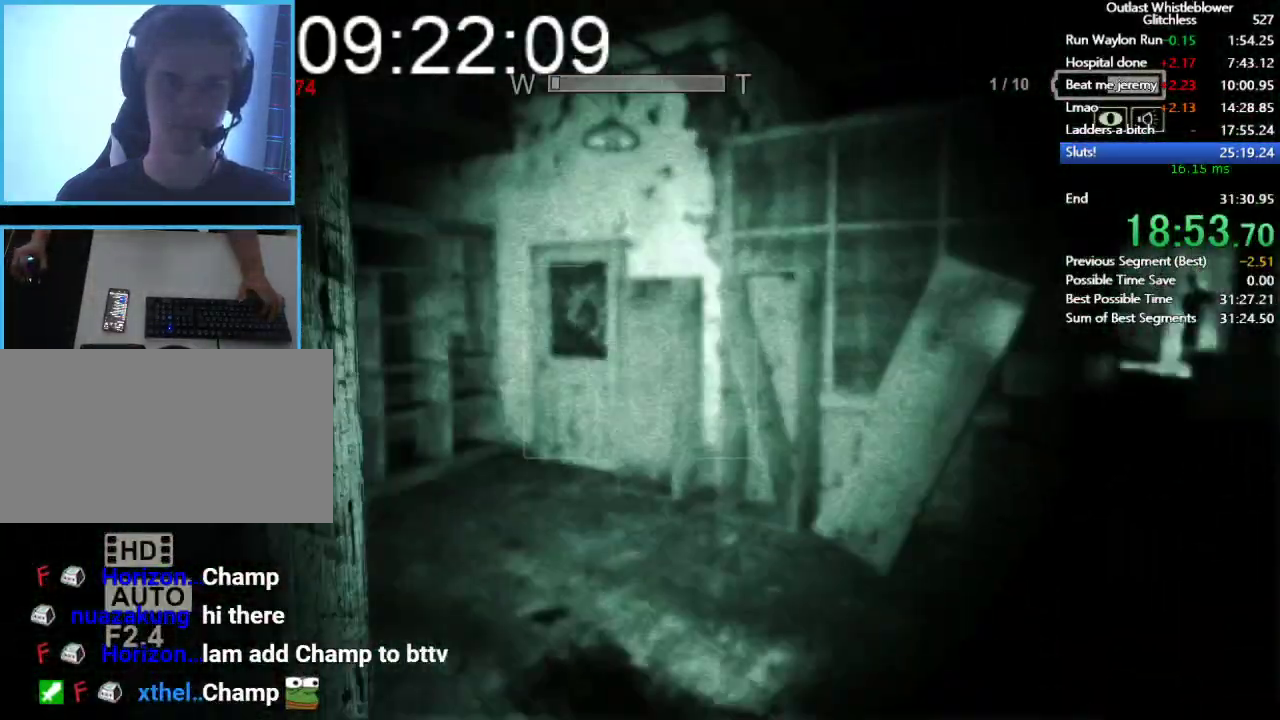
{"keys": ["shift", "w"], "mouse": [], "events": []}
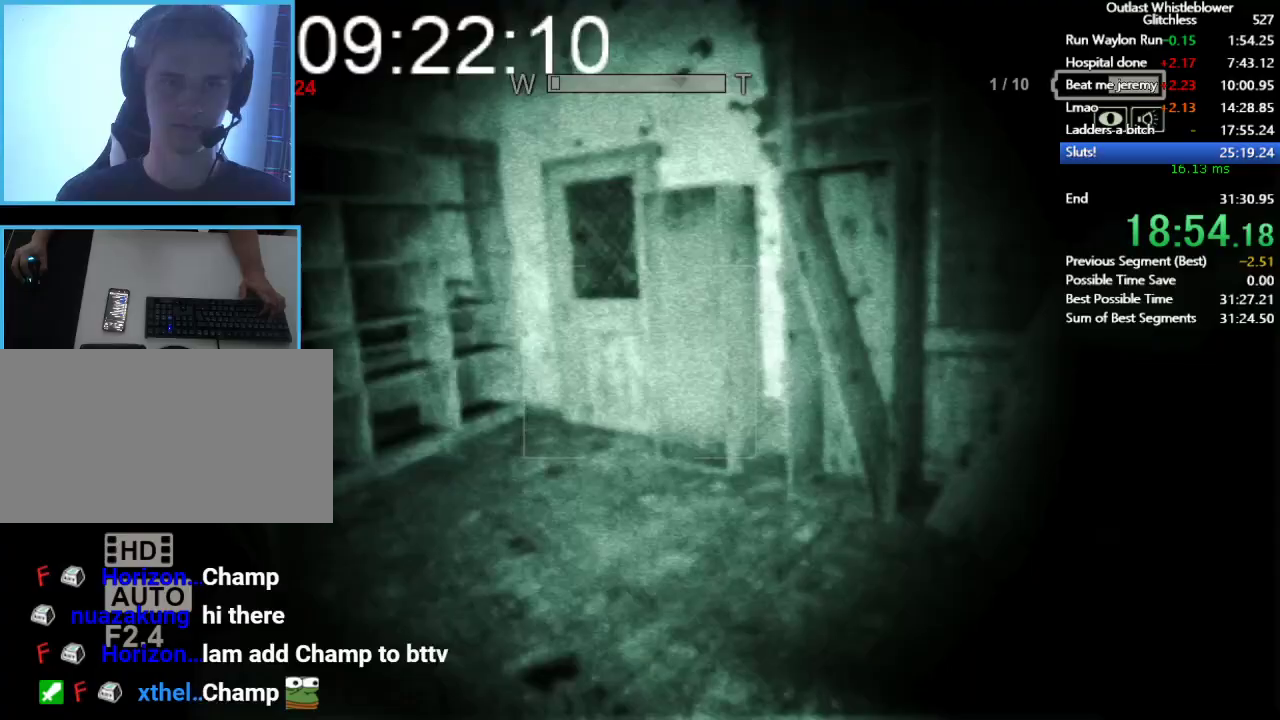
{"keys": ["shift", "w"], "mouse": [], "events": []}
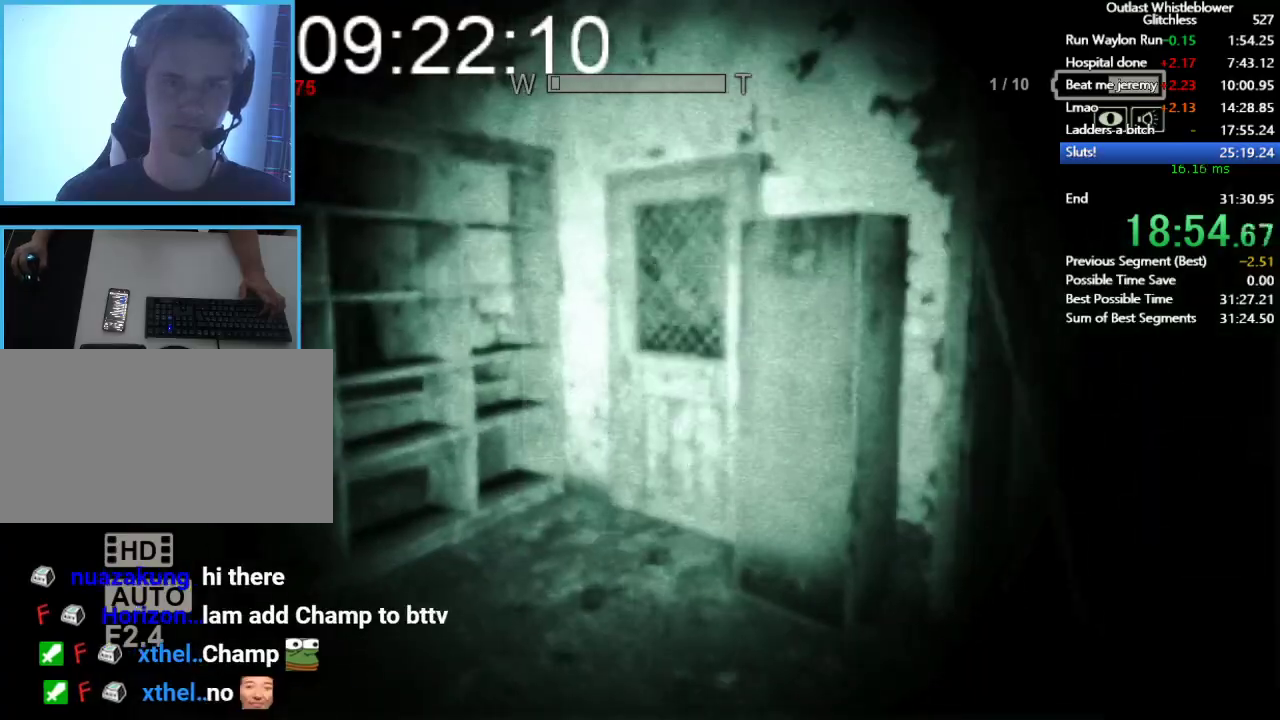
{"keys": ["shift", "w"], "mouse": [], "events": []}
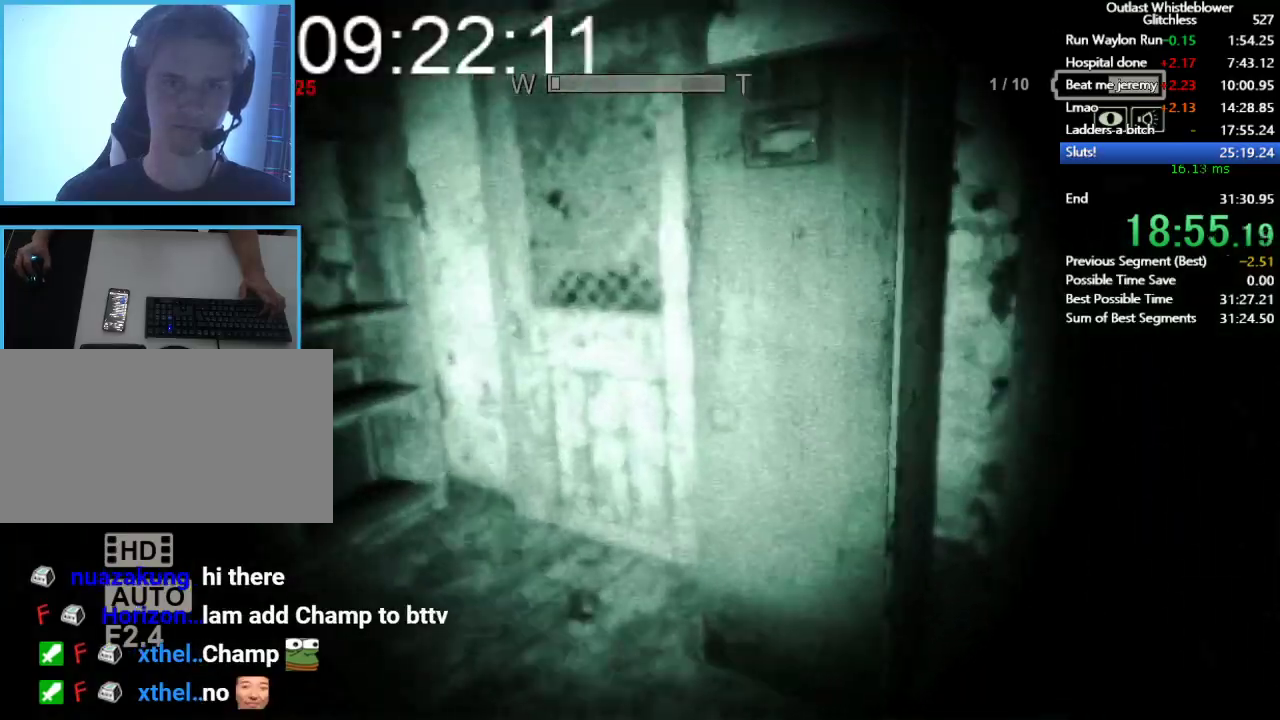
{"keys": ["shift", "w"], "mouse": [], "events": []}
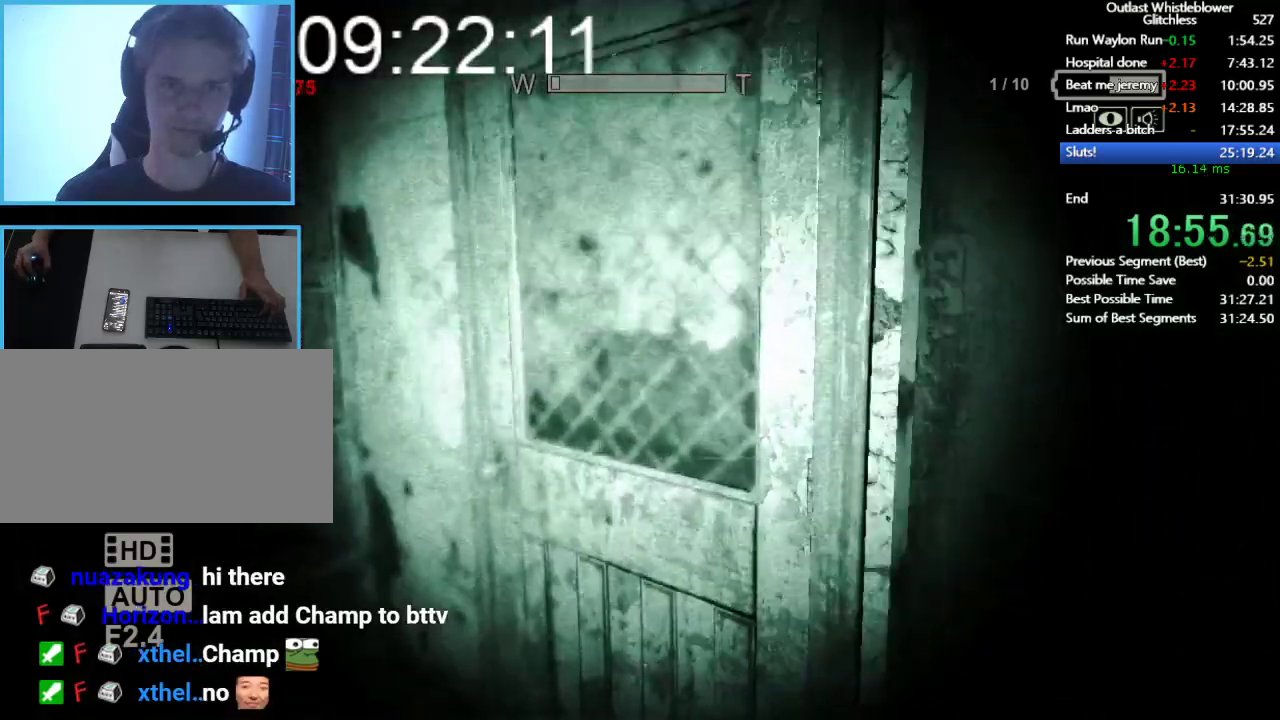
{"keys": ["shift", "w"], "mouse": ["left"], "events": [[267, "a", "down"], [367, "mouse_left", "down"], [400, "a", "up"], [400, "mouse_left", "up"], [500, "mouse_left", "down"]]}
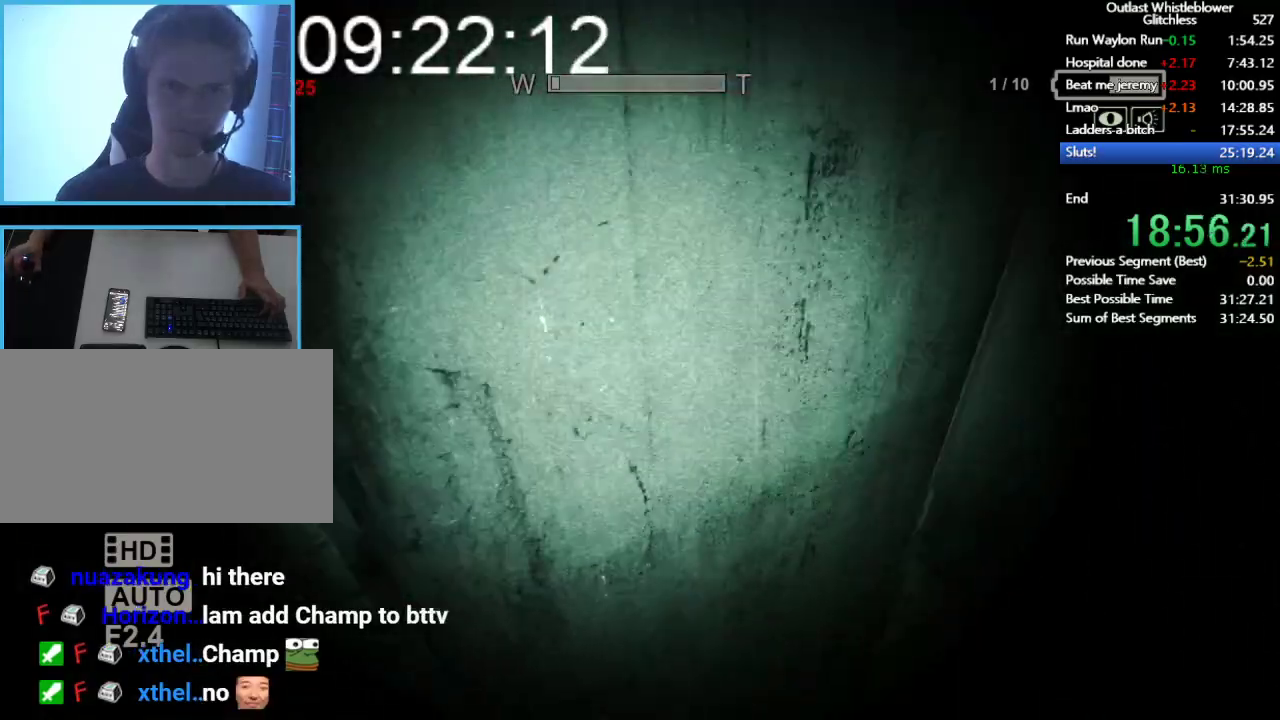
{"keys": [], "mouse": [], "events": [[33, "a", "down"], [33, "w", "up"], [100, "mouse_left", "up"], [133, "mouse_left", "down"], [167, "a", "up"], [233, "mouse_left", "up"], [233, "shift", "up"], [267, "mouse_left", "down"], [367, "mouse_left", "up"]]}